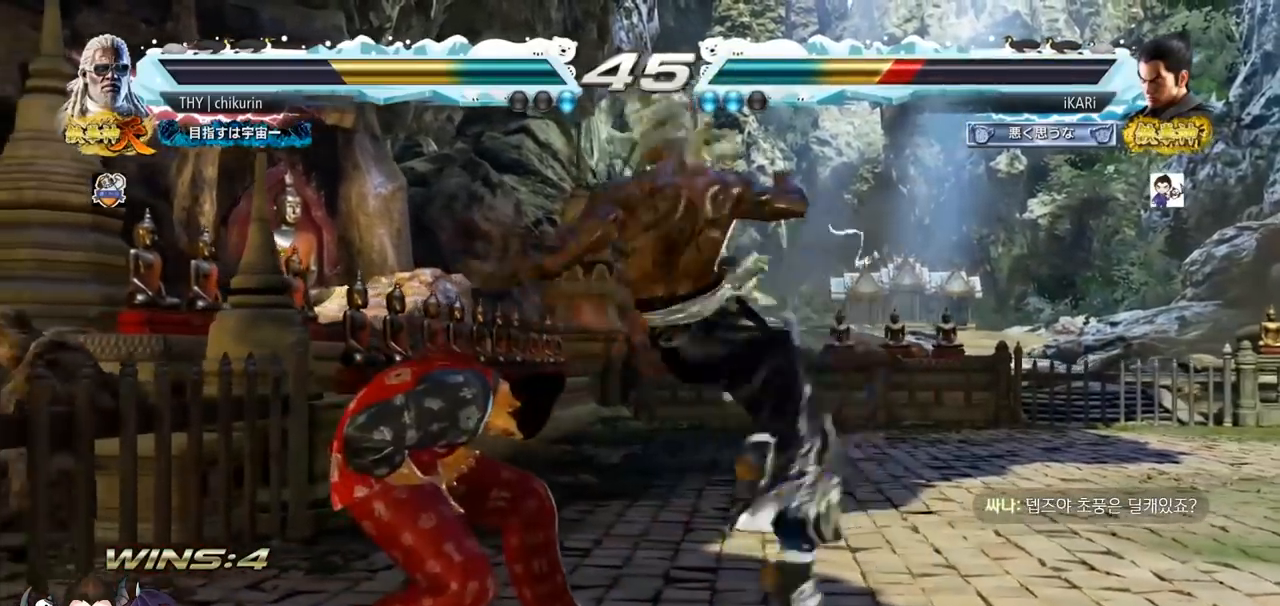
Gameplay with a controller (arcade stick); each line is a JSON object with the inputs held at the frame after it. "events" lists button and stick changes between this image and that frame as [ms after this image, input, new state], when the widget could be followed in between. Not read: L3 R3.
{"buttons": ["TRIANGLE"], "left_stick": "center", "events": [[467, "TRIANGLE", "down"], [484, "left_stick", "center"]]}
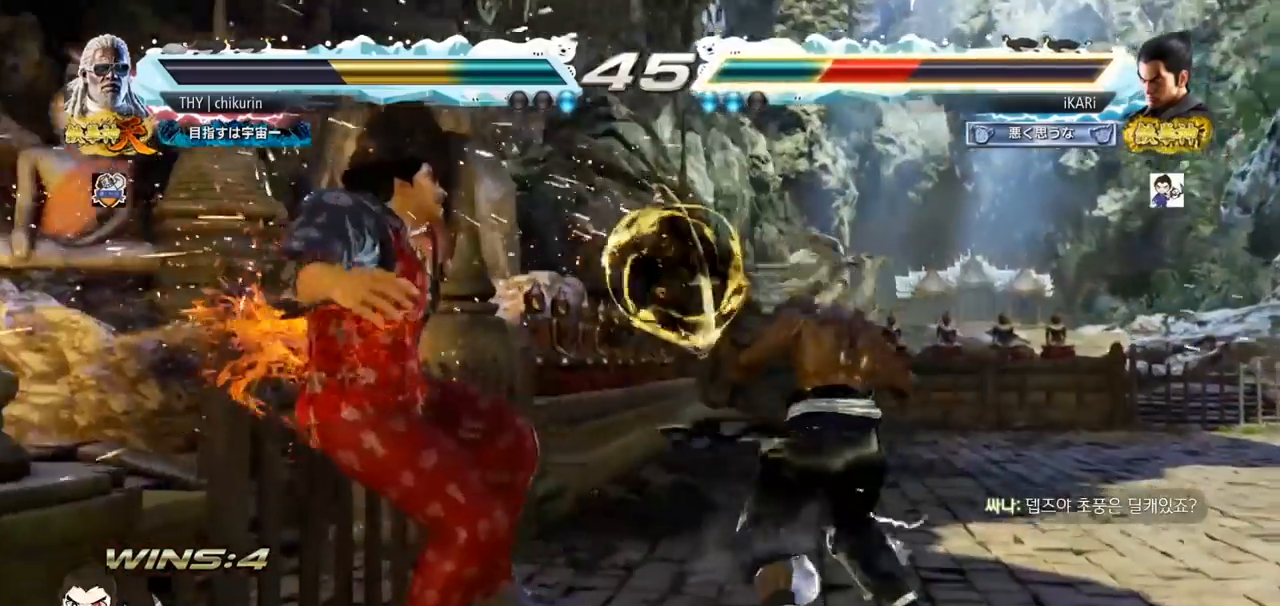
{"buttons": ["TRIANGLE"], "left_stick": "center"}
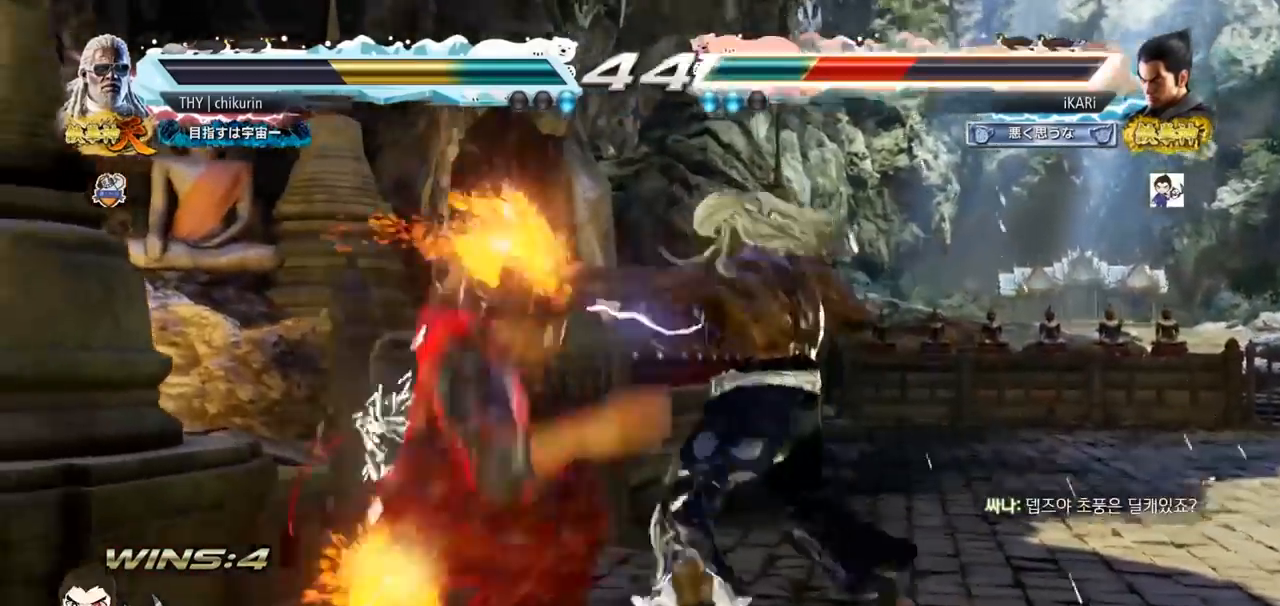
{"buttons": ["SQUARE", "TRIANGLE"], "left_stick": "center", "events": [[66, "SQUARE", "down"], [83, "TRIANGLE", "up"], [167, "TRIANGLE", "down"], [250, "TRIANGLE", "up"], [317, "TRIANGLE", "down"], [350, "SQUARE", "up"], [400, "SQUARE", "down"], [450, "SQUARE", "up"], [500, "SQUARE", "down"]]}
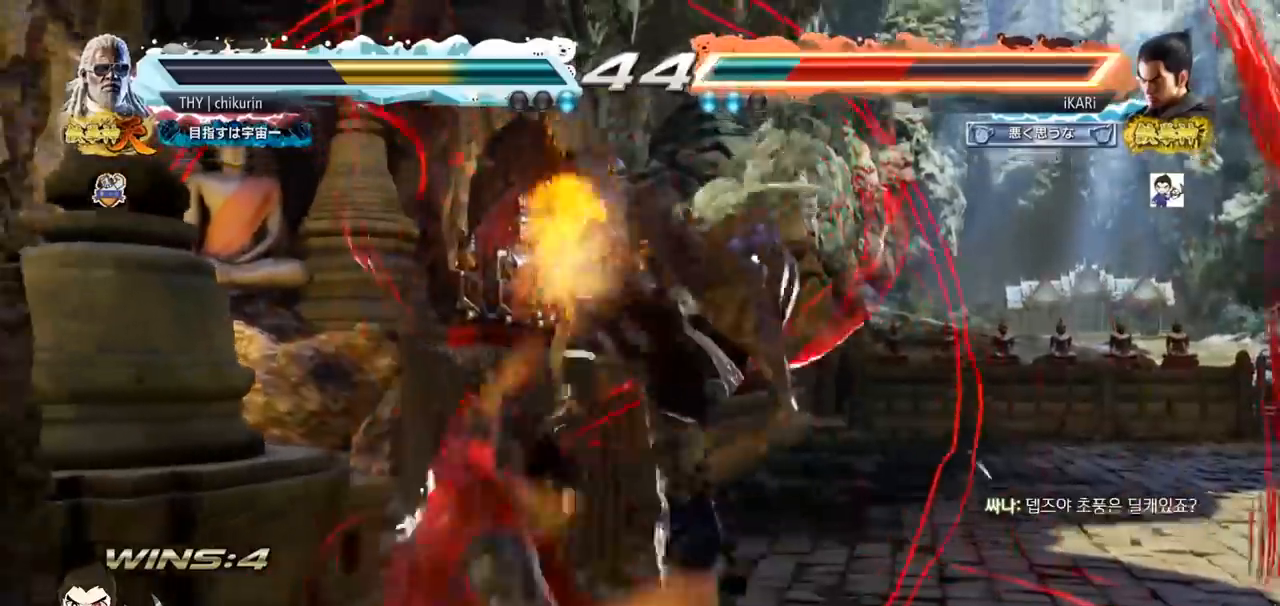
{"buttons": ["TRIANGLE"], "left_stick": "center"}